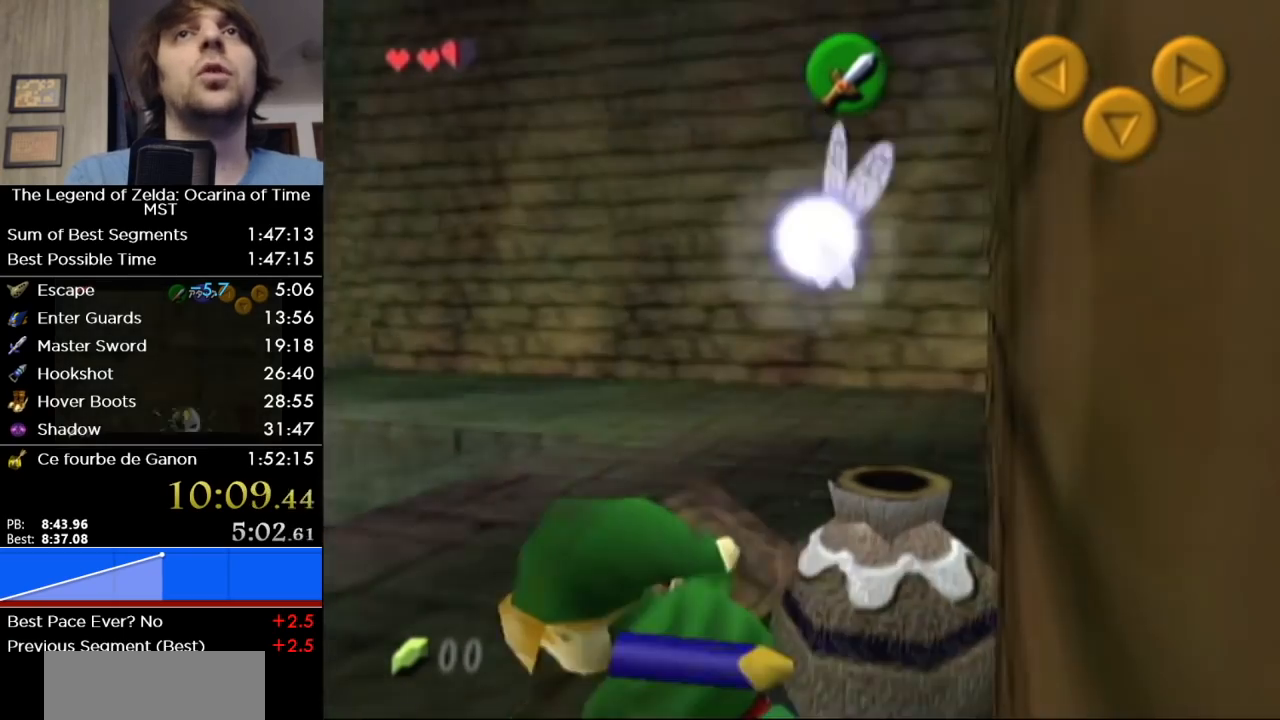
Gameplay with a controller (Nintendo layout); each line is a JSON object with the inputs held at the frame after it. "events" lists button and stick changes between this image and that frame as [ms after this image, input, new state], when the widget could be followed in between. Not read: L3 R3.
{"buttons": [], "left_stick": "down", "right_stick": "center", "events": [[17, "B", "up"], [17, "left_stick", "center"], [300, "R1", "up"], [300, "left_stick", "down"]]}
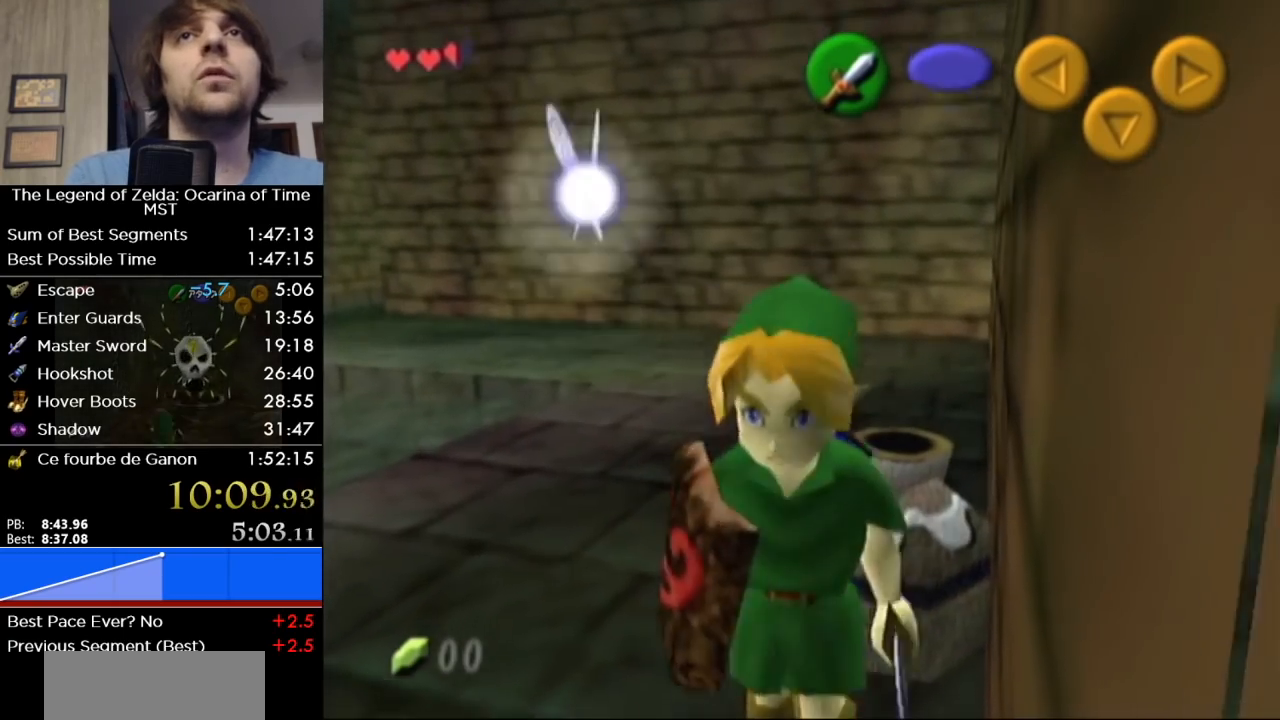
{"buttons": ["R1"], "left_stick": "center", "right_stick": "center", "events": [[117, "R1", "down"], [167, "B", "down"], [200, "left_stick", "down-left"], [300, "B", "up"], [417, "left_stick", "center"]]}
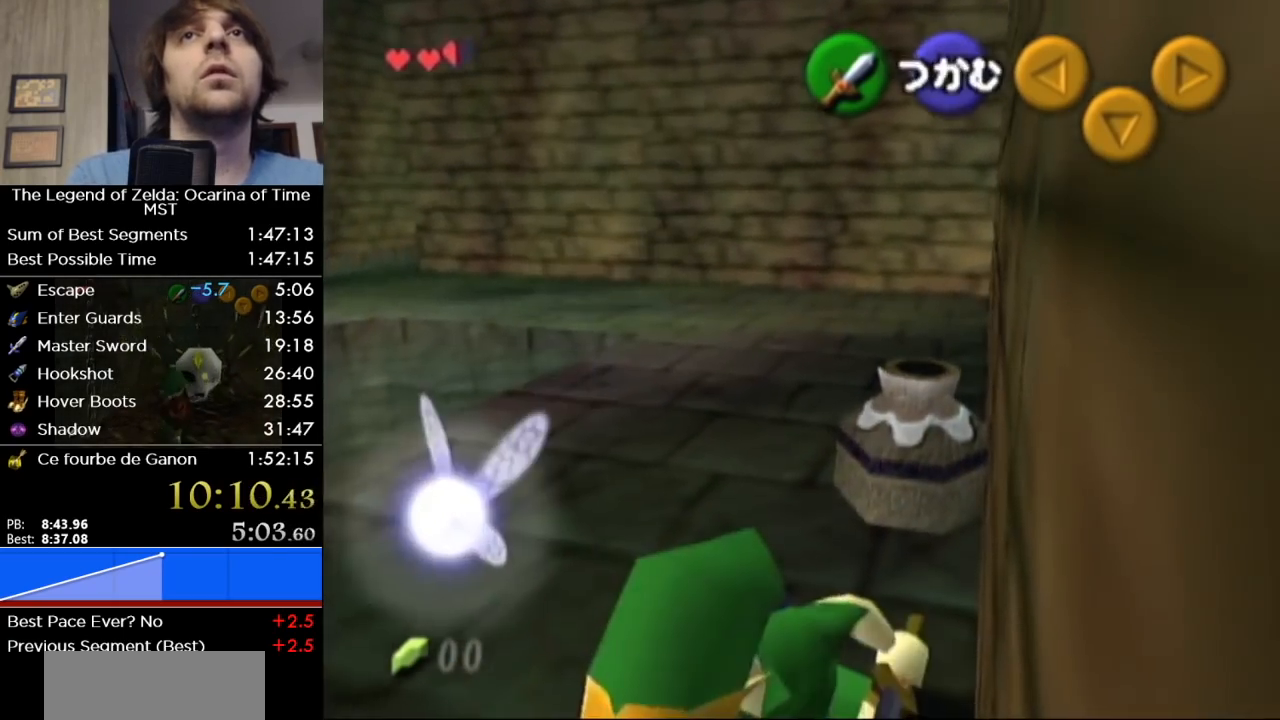
{"buttons": [], "left_stick": "up", "right_stick": "center", "events": [[333, "left_stick", "up"], [400, "R1", "up"]]}
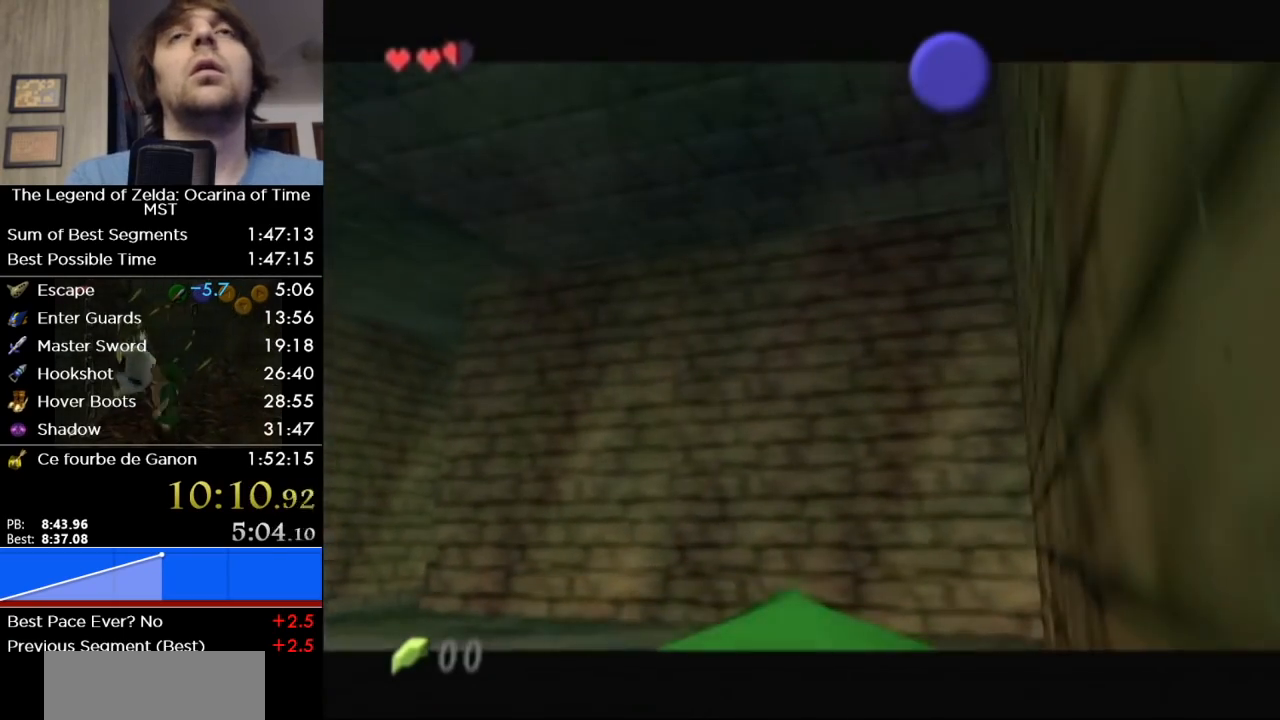
{"buttons": [], "left_stick": "up", "right_stick": "center", "events": [[400, "B", "down"], [450, "B", "up"]]}
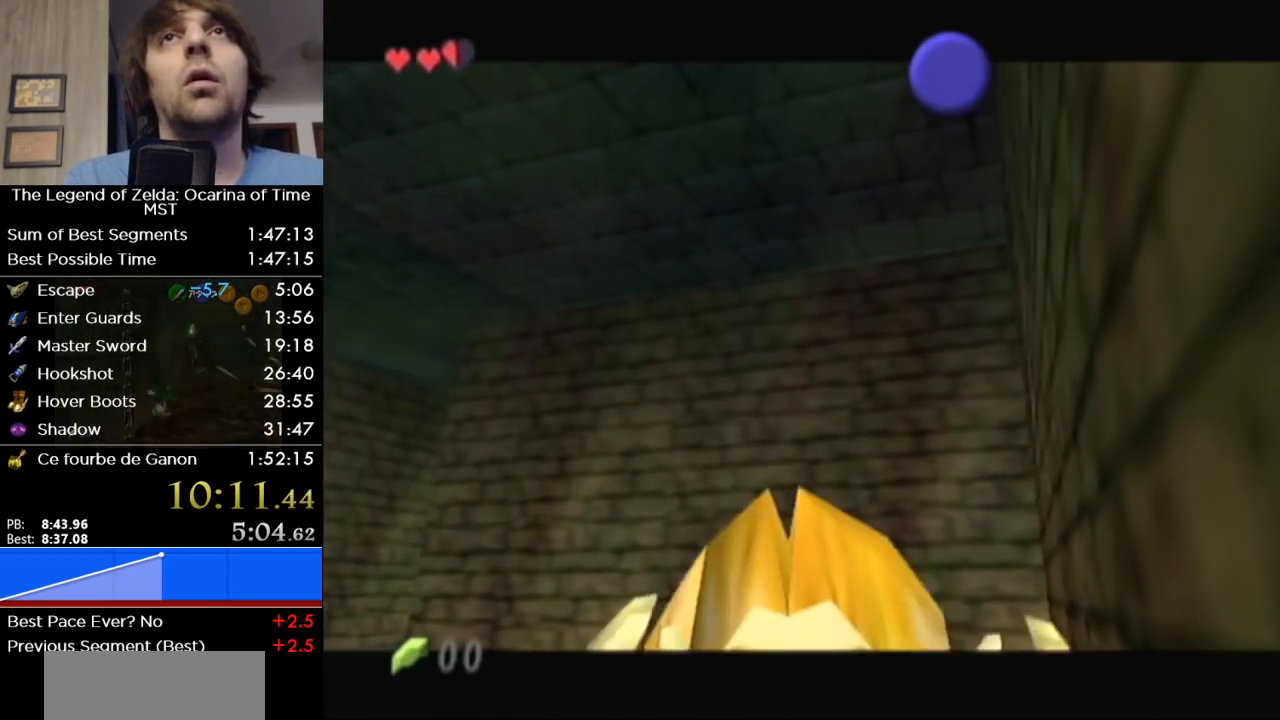
{"buttons": ["B"], "left_stick": "up", "right_stick": "center", "events": [[83, "B", "down"], [167, "B", "up"], [233, "B", "down"], [333, "B", "up"], [450, "B", "down"]]}
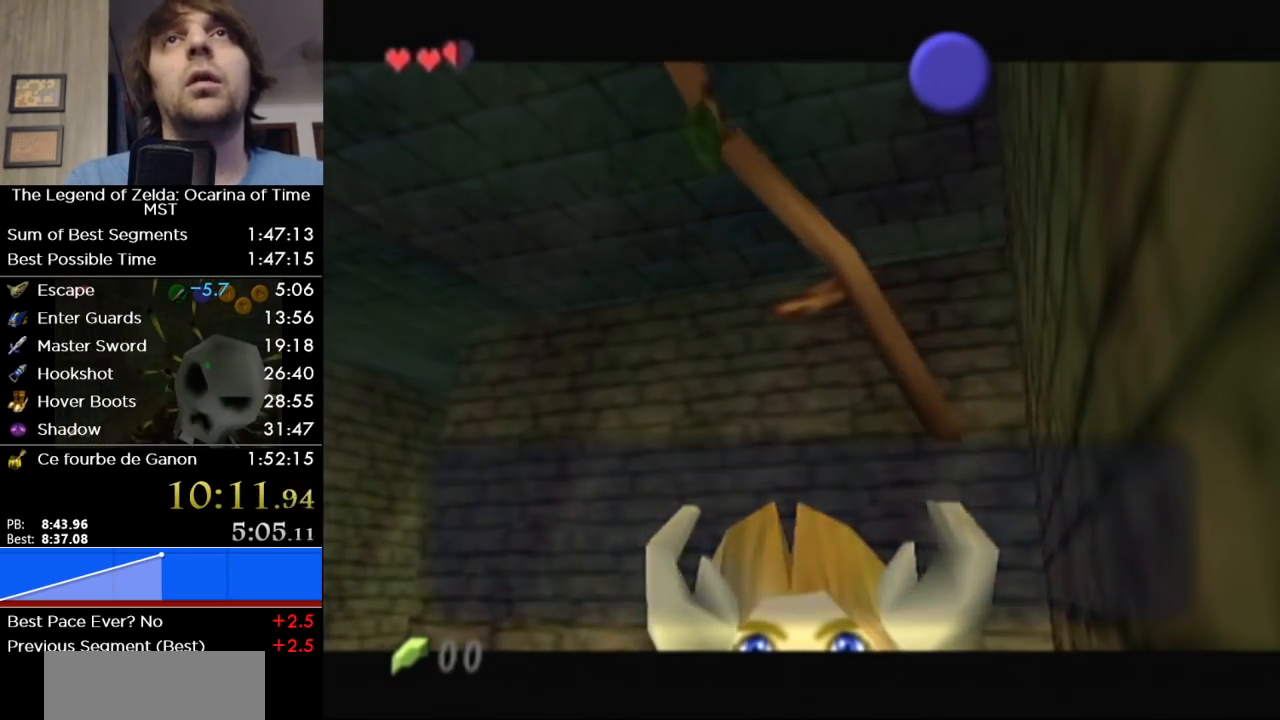
{"buttons": [], "left_stick": "up", "right_stick": "center", "events": [[17, "B", "up"], [117, "B", "down"], [183, "B", "up"], [233, "B", "down"], [333, "B", "up"], [400, "B", "down"], [450, "B", "up"]]}
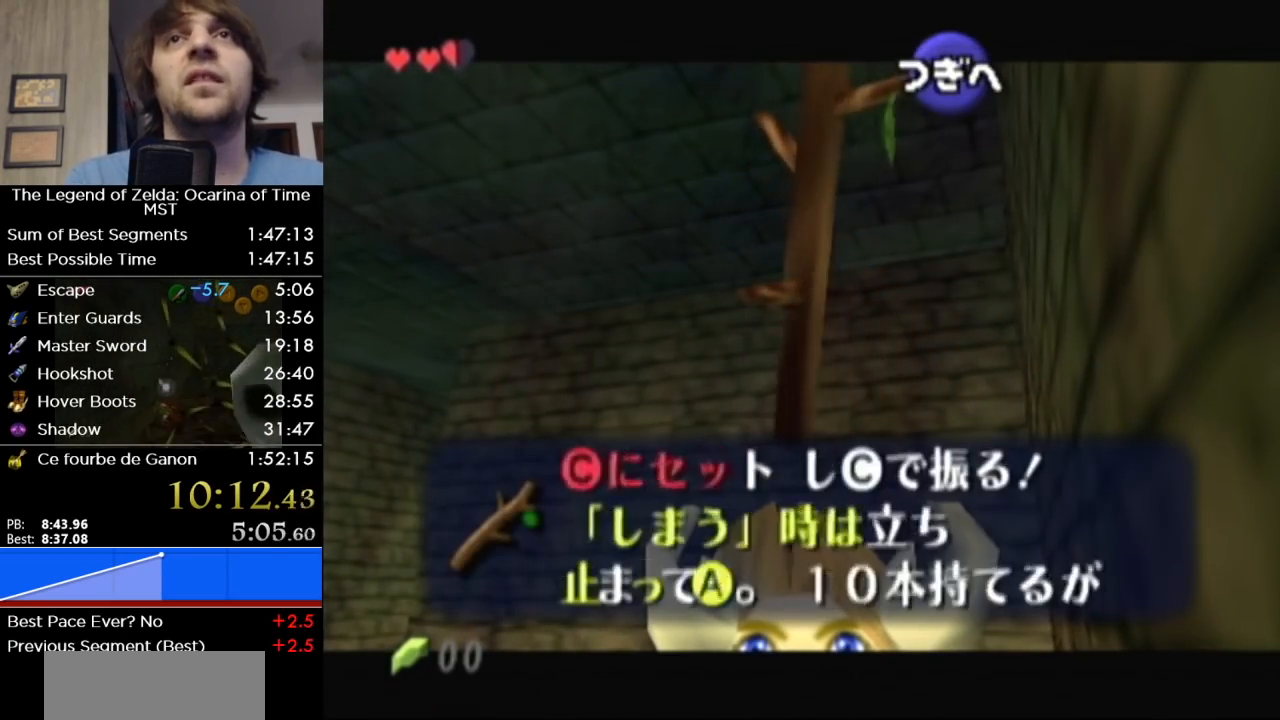
{"buttons": [], "left_stick": "up", "right_stick": "center", "events": [[17, "B", "down"], [83, "B", "up"], [150, "B", "down"], [233, "B", "up"]]}
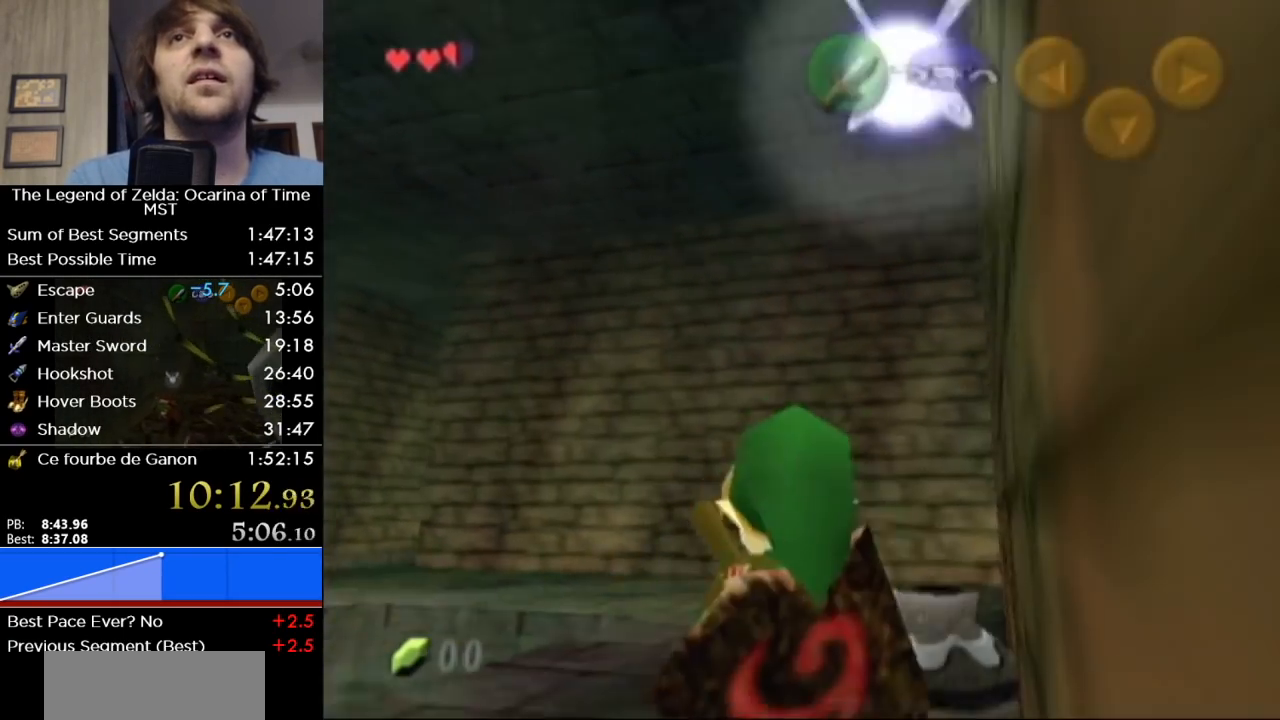
{"buttons": [], "left_stick": "up", "right_stick": "center", "events": [[117, "A", "down"], [167, "A", "up"]]}
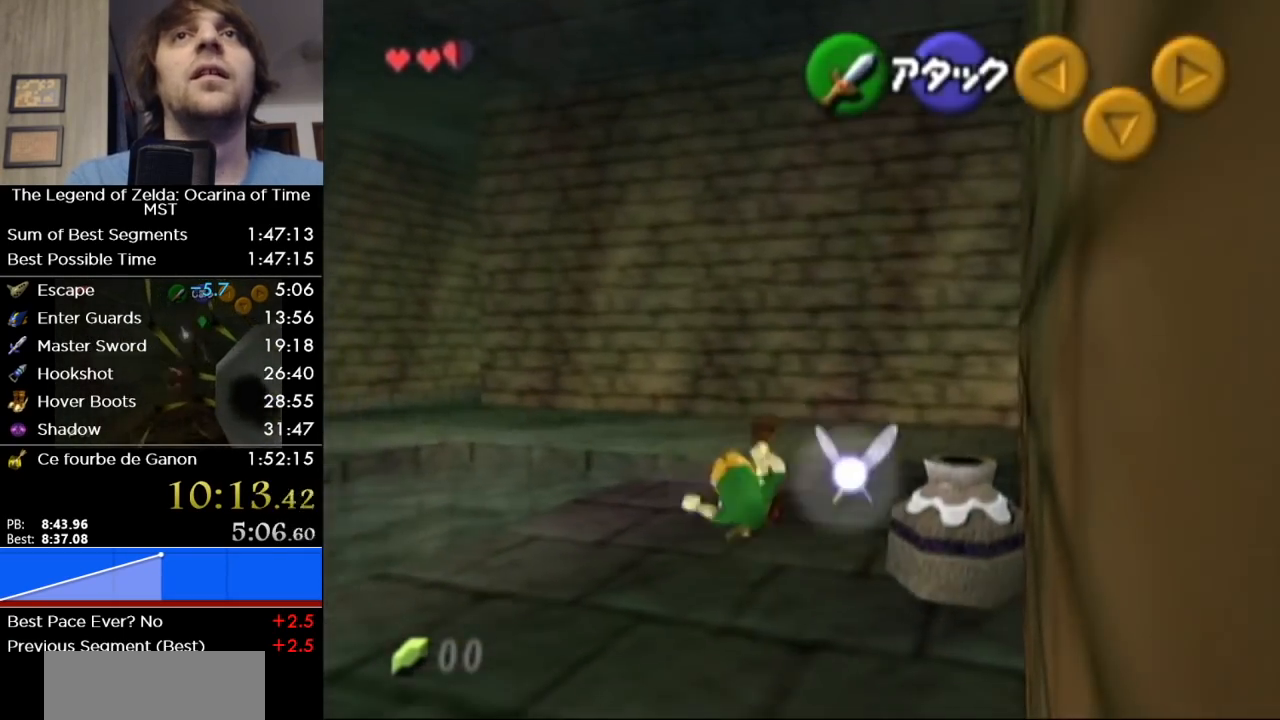
{"buttons": [], "left_stick": "up-left", "right_stick": "center", "events": [[467, "left_stick", "up-left"]]}
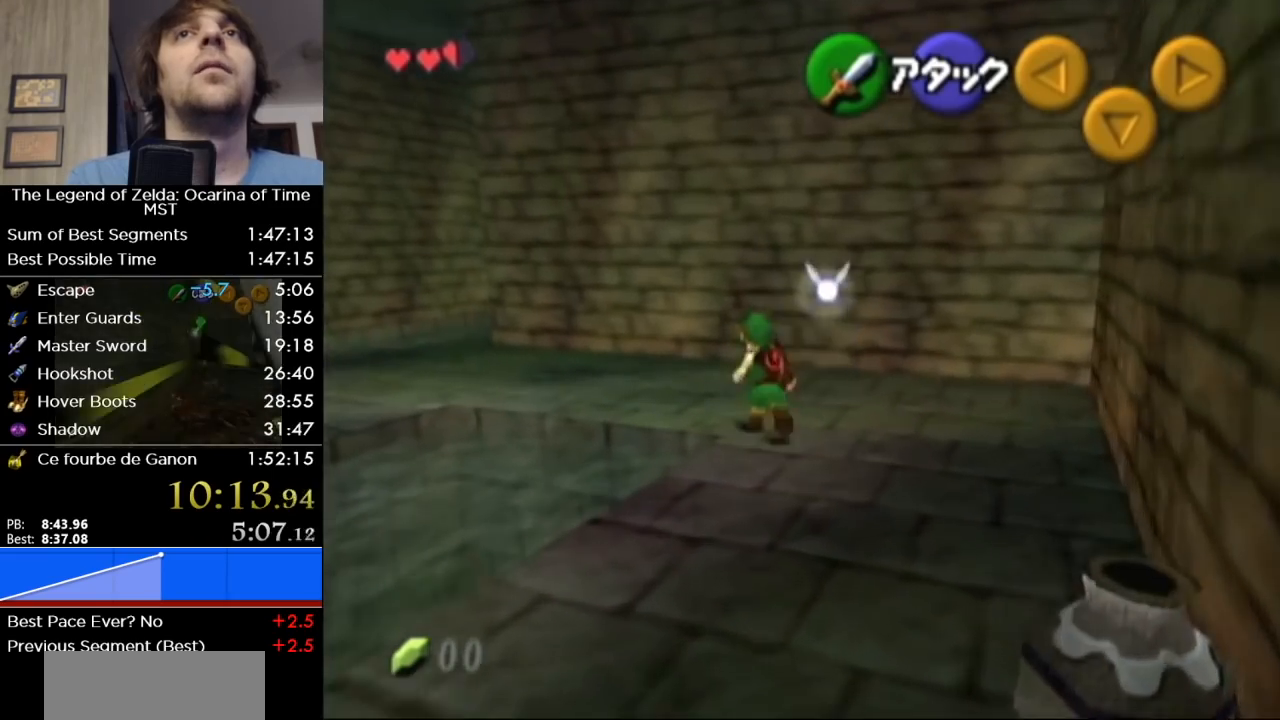
{"buttons": [], "left_stick": "up-left", "right_stick": "center", "events": [[150, "A", "down"], [300, "A", "up"]]}
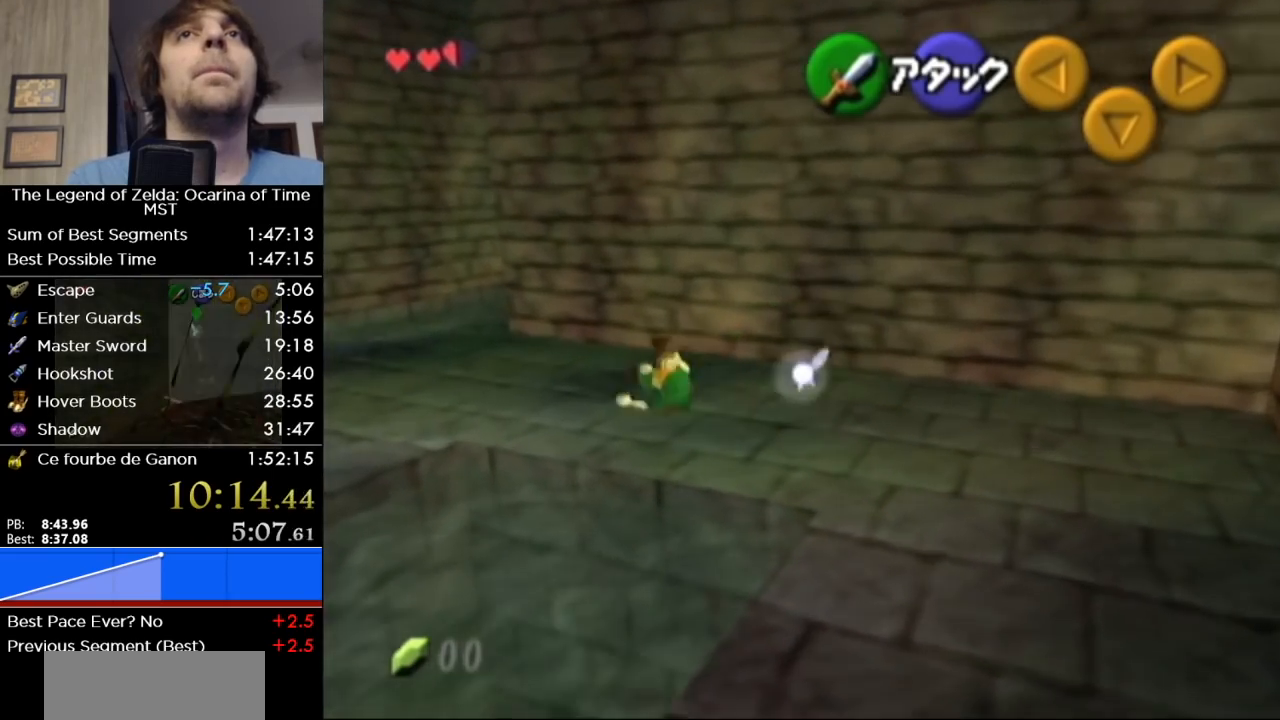
{"buttons": ["A"], "left_stick": "up-left", "right_stick": "center", "events": [[367, "A", "down"]]}
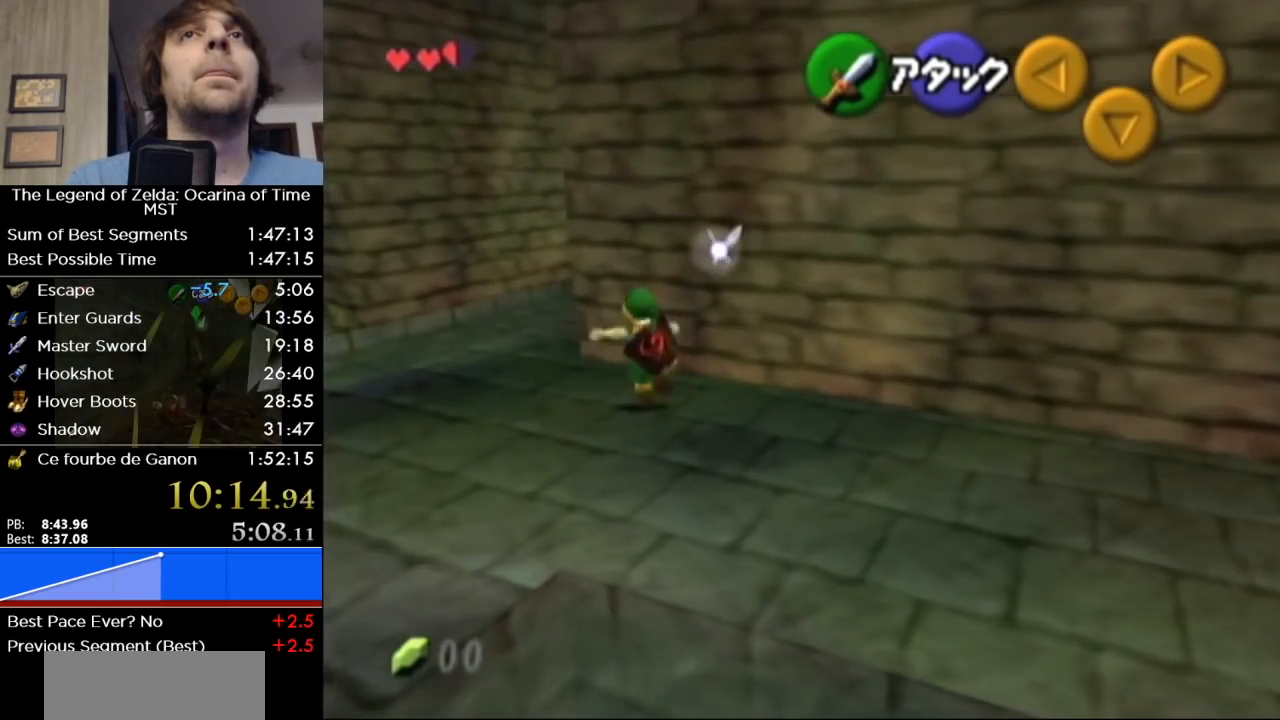
{"buttons": [], "left_stick": "up", "right_stick": "center", "events": [[50, "A", "up"], [233, "left_stick", "up"]]}
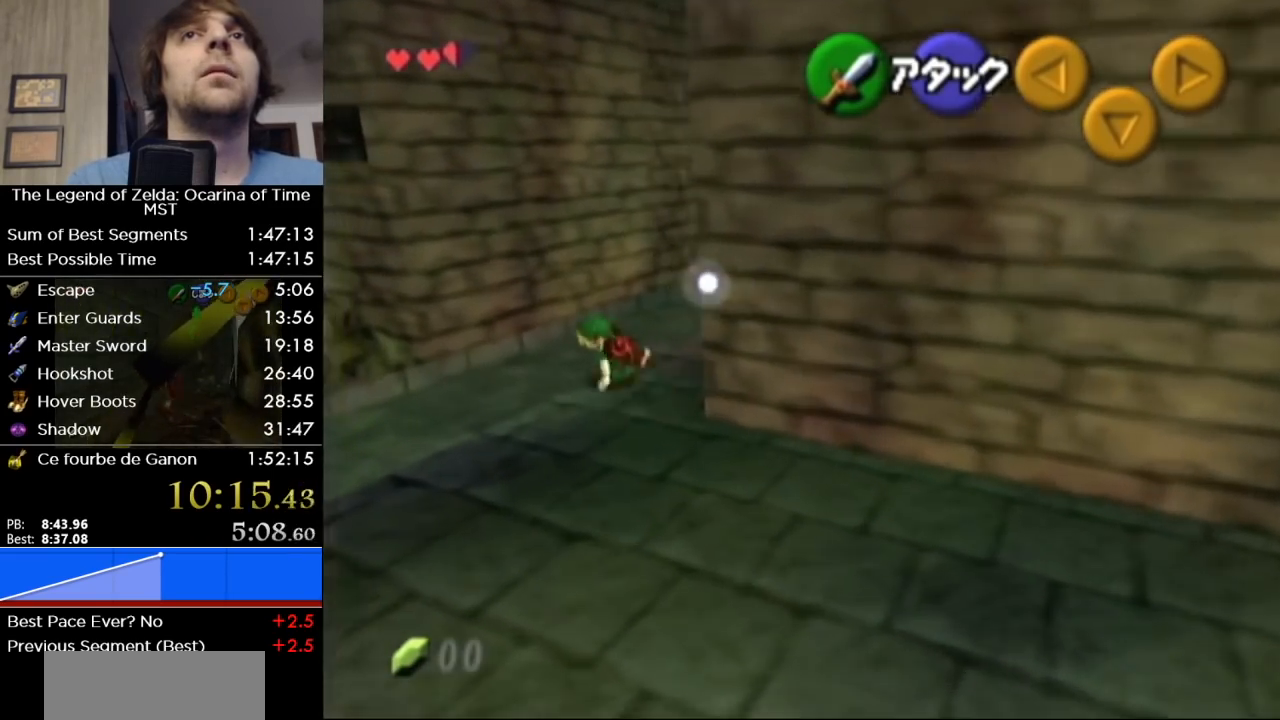
{"buttons": ["L1"], "left_stick": "up", "right_stick": "center", "events": [[200, "A", "down"], [300, "L1", "down"], [400, "A", "up"]]}
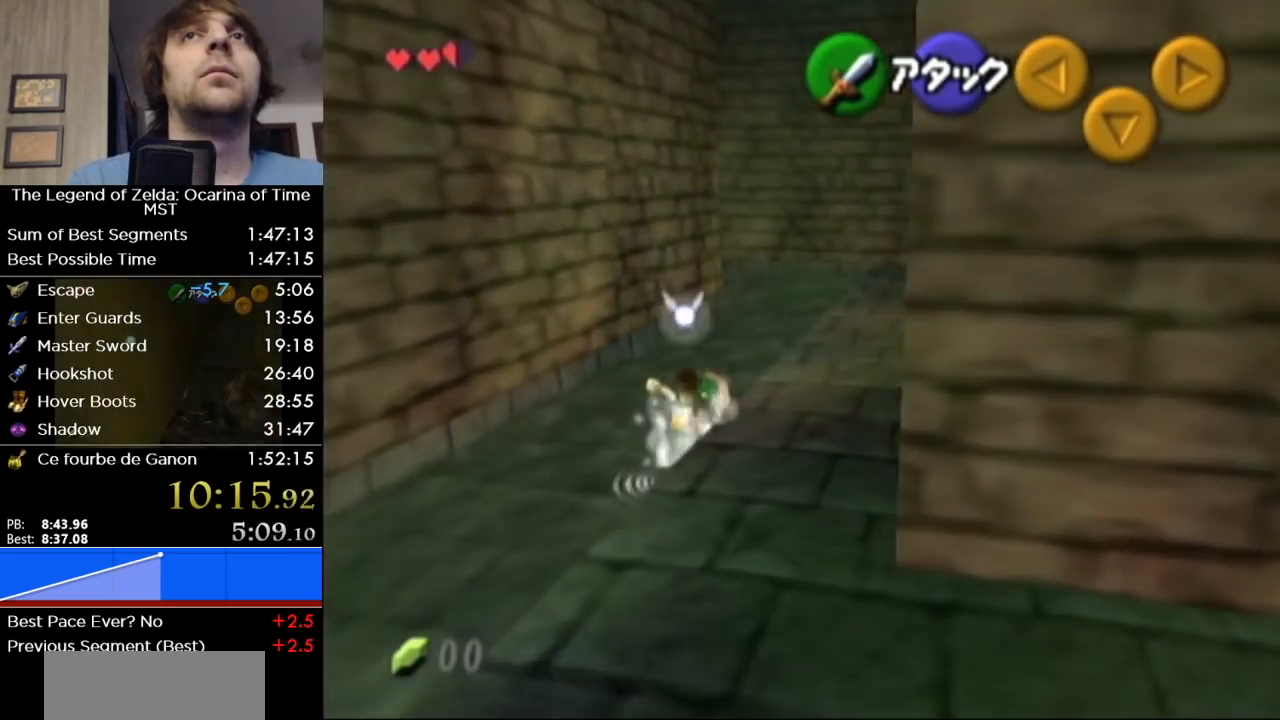
{"buttons": [], "left_stick": "up", "right_stick": "center", "events": [[333, "L1", "up"]]}
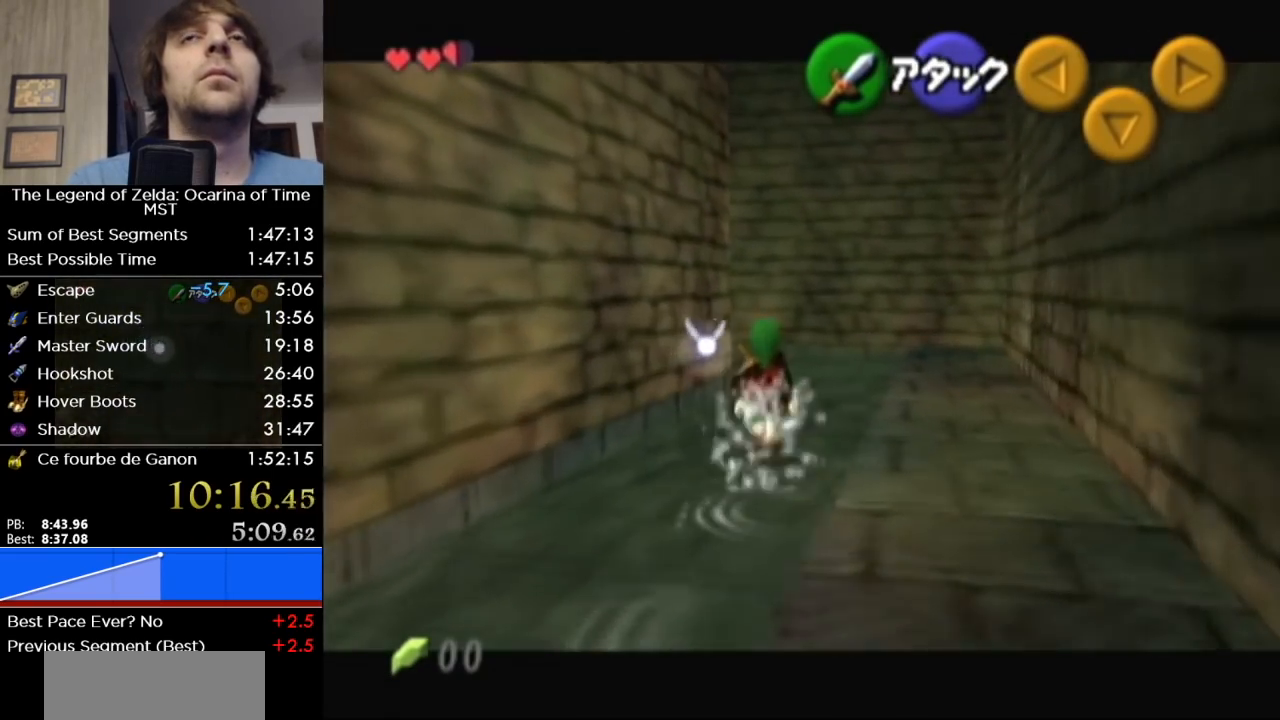
{"buttons": [], "left_stick": "up", "right_stick": "center", "events": [[17, "A", "down"], [183, "A", "up"]]}
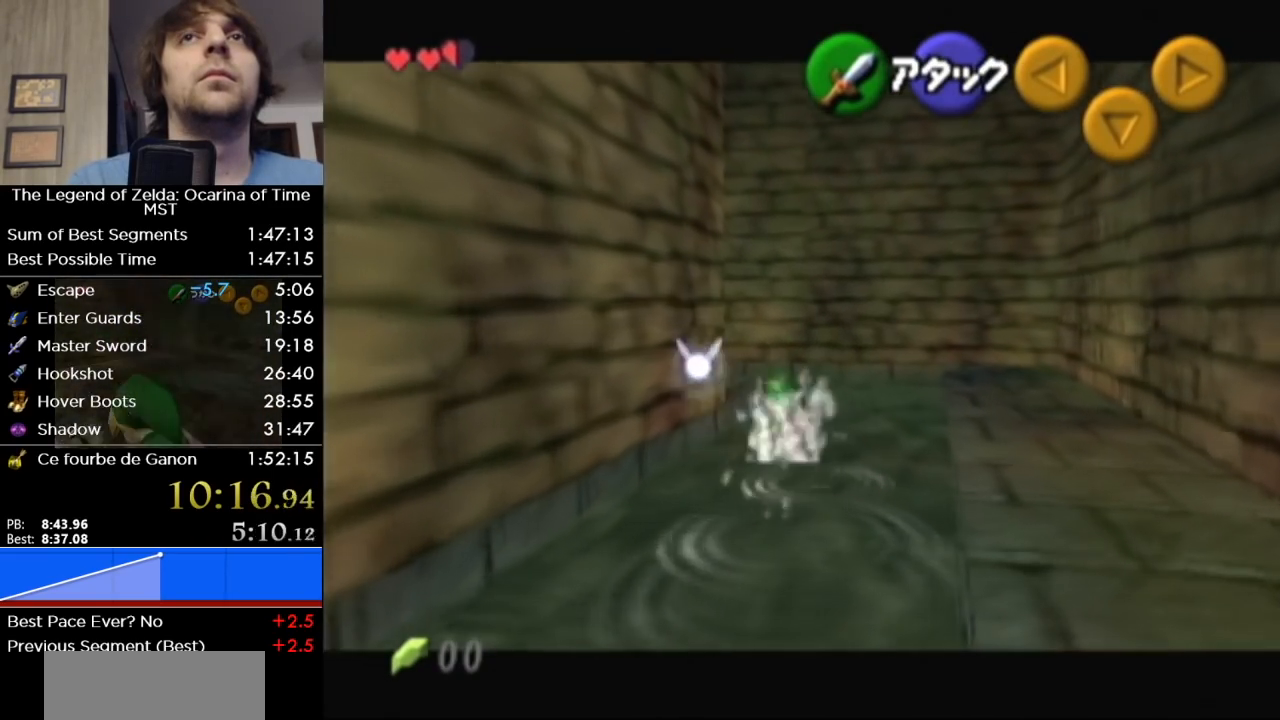
{"buttons": ["A", "L1"], "left_stick": "up-left", "right_stick": "center", "events": [[17, "left_stick", "up-left"], [400, "A", "down"], [450, "L1", "down"]]}
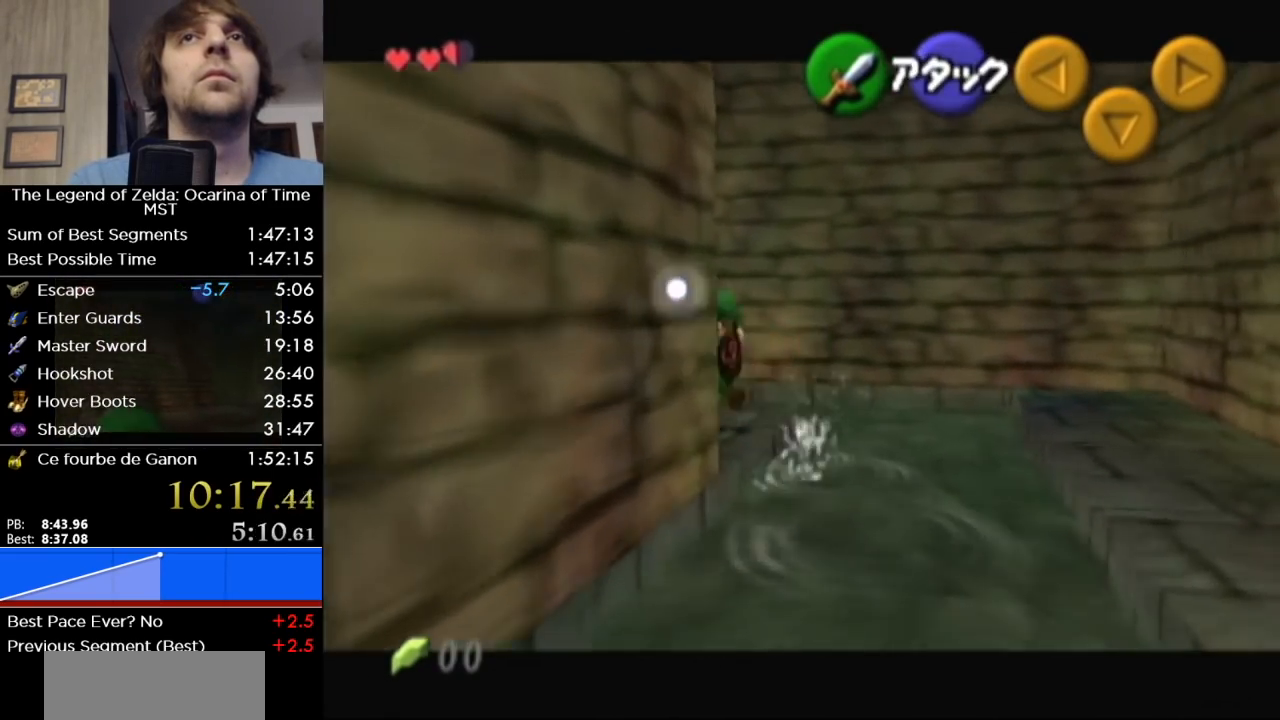
{"buttons": ["L1"], "left_stick": "up", "right_stick": "center", "events": [[83, "A", "up"], [83, "left_stick", "up"]]}
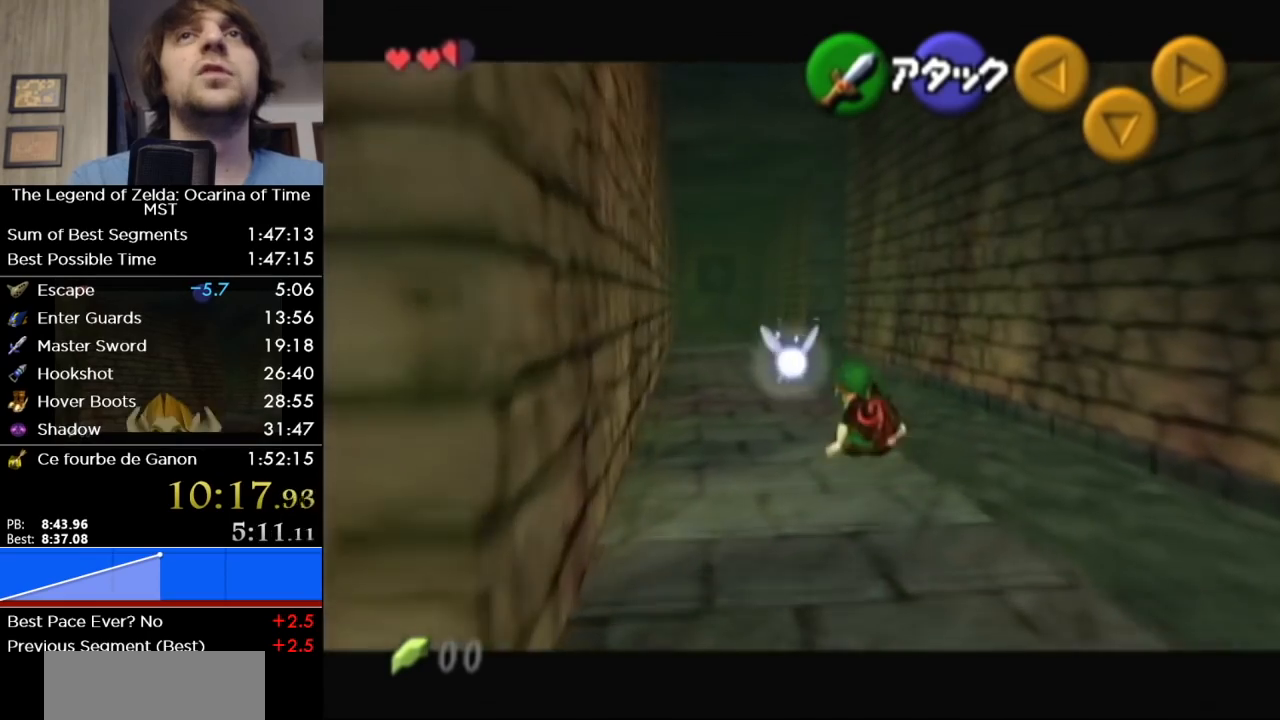
{"buttons": ["L1"], "left_stick": "up", "right_stick": "center", "events": [[17, "L1", "up"], [233, "A", "down"], [267, "L1", "down"], [400, "A", "up"]]}
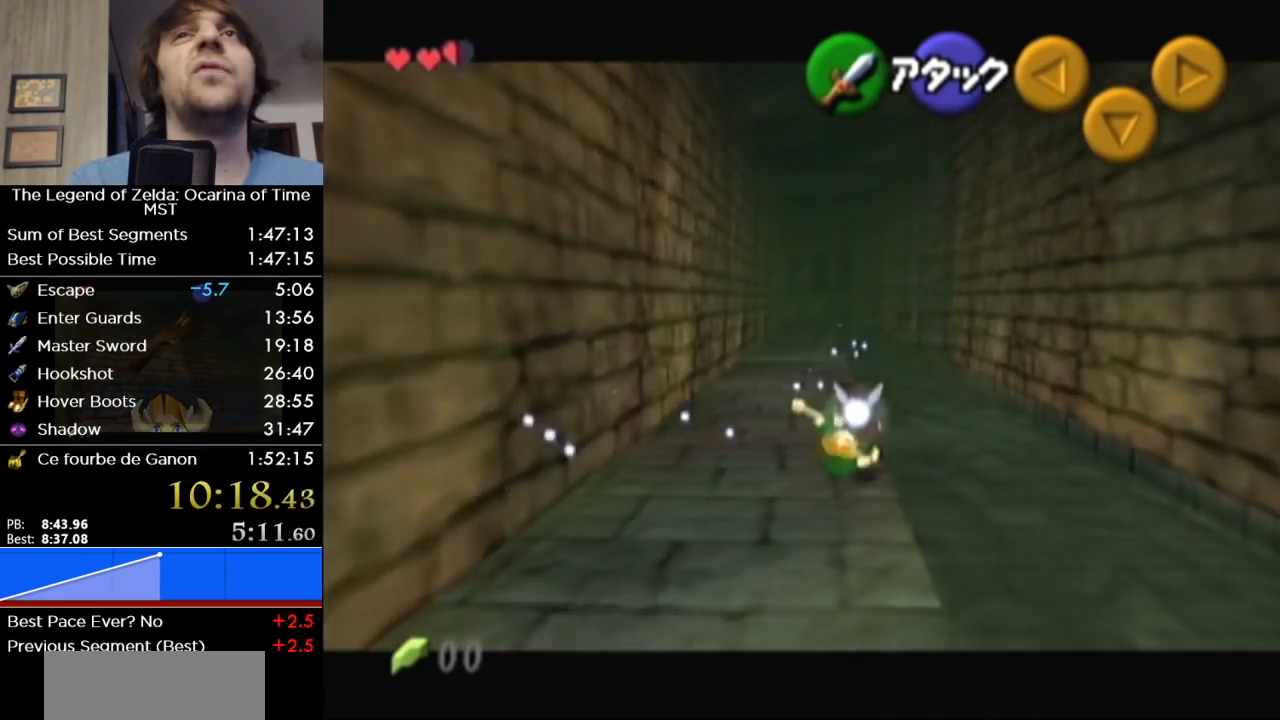
{"buttons": ["L1"], "left_stick": "up", "right_stick": "center", "events": []}
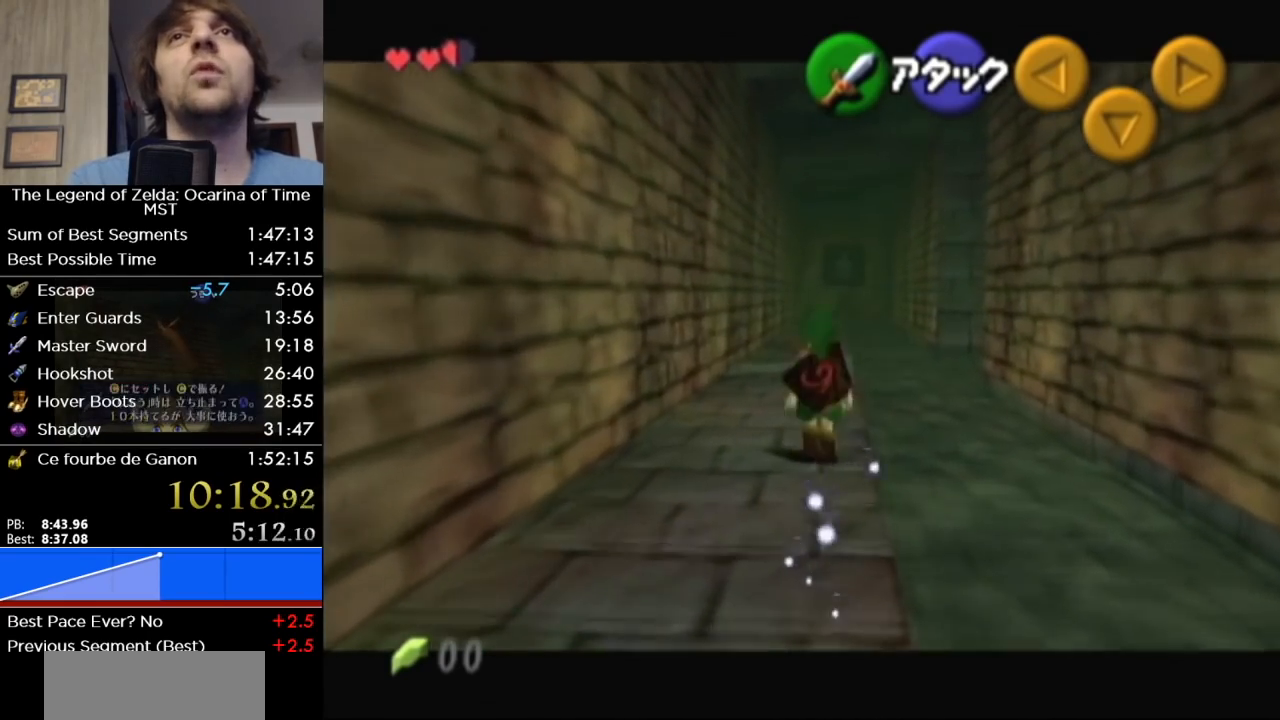
{"buttons": ["L1"], "left_stick": "up", "right_stick": "center", "events": [[150, "A", "down"], [300, "A", "up"]]}
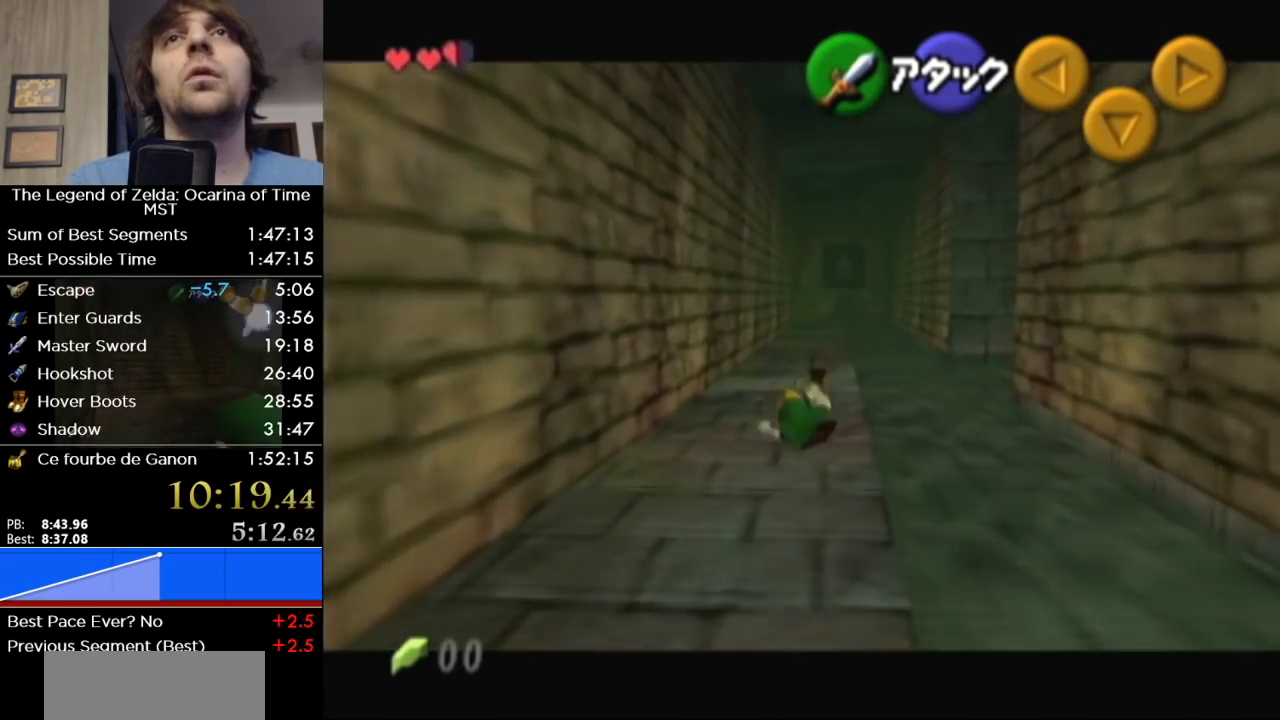
{"buttons": [], "left_stick": "up", "right_stick": "center", "events": [[233, "L1", "up"]]}
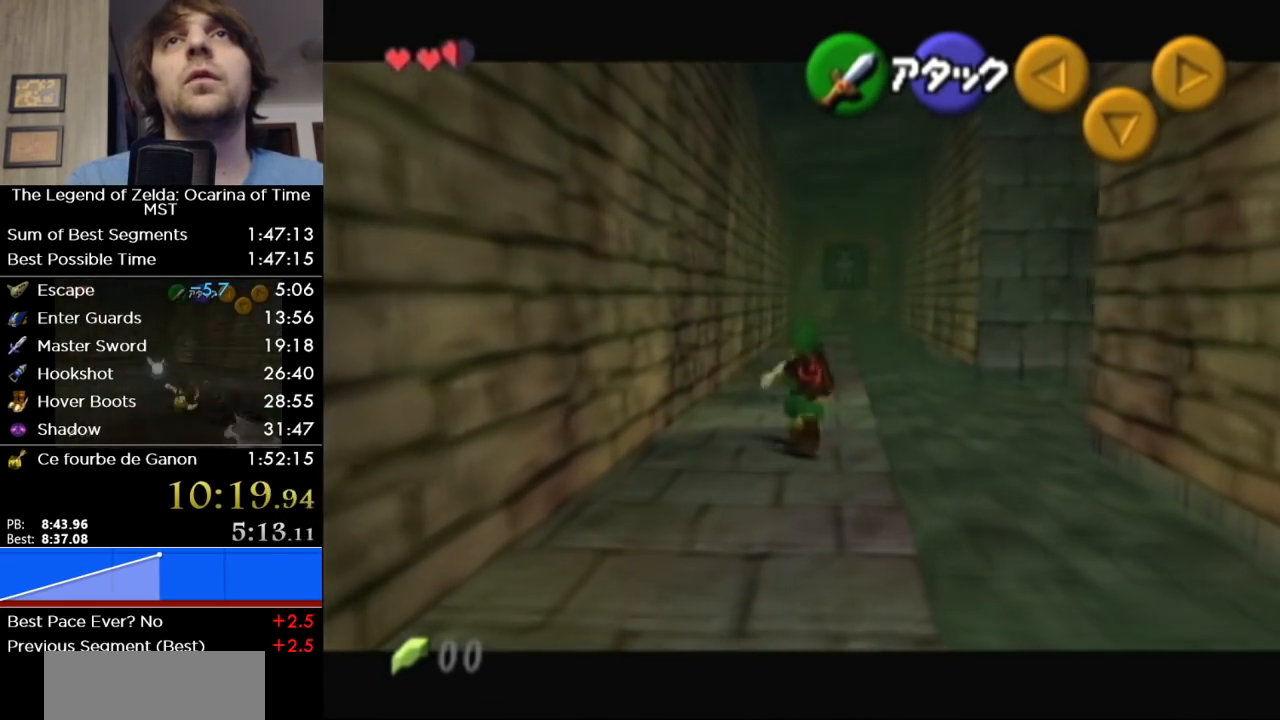
{"buttons": ["L1"], "left_stick": "up", "right_stick": "center", "events": [[17, "A", "down"], [83, "L1", "down"], [117, "A", "up"]]}
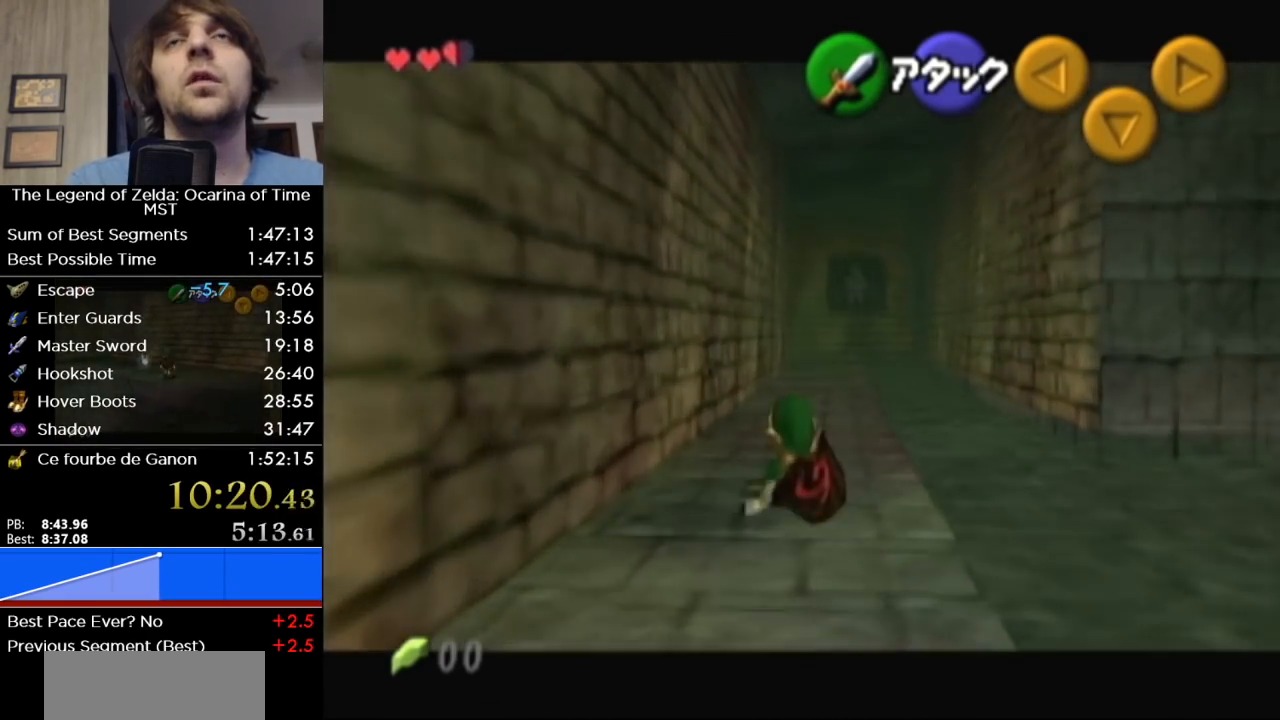
{"buttons": ["A", "L1"], "left_stick": "up", "right_stick": "center", "events": [[417, "A", "down"]]}
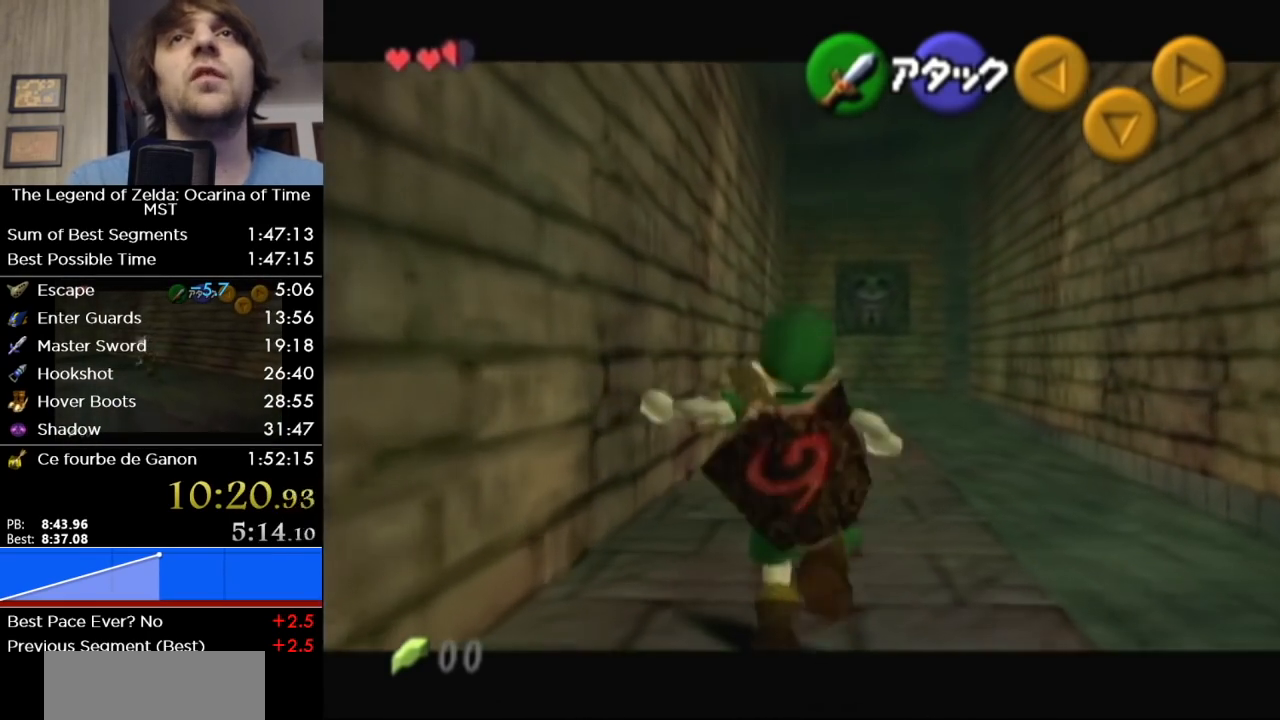
{"buttons": ["L1"], "left_stick": "up", "right_stick": "center", "events": [[83, "A", "up"]]}
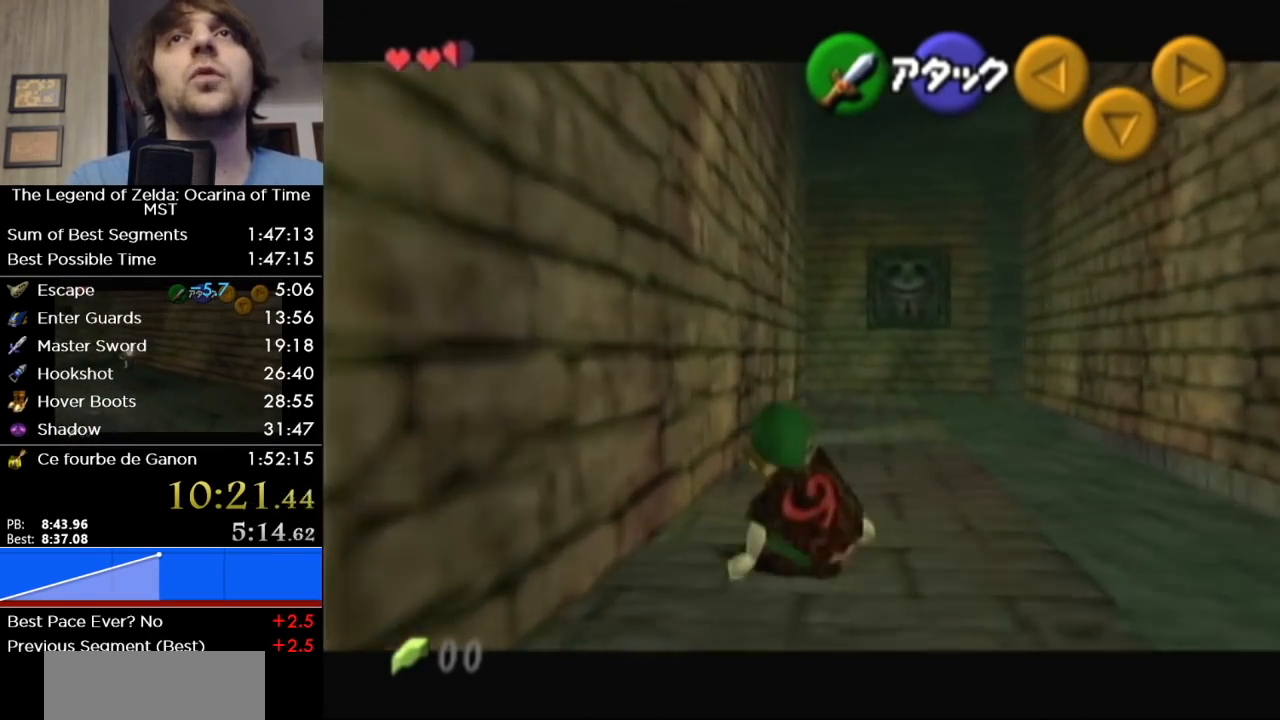
{"buttons": ["L1"], "left_stick": "up", "right_stick": "center", "events": [[267, "A", "down"], [433, "A", "up"]]}
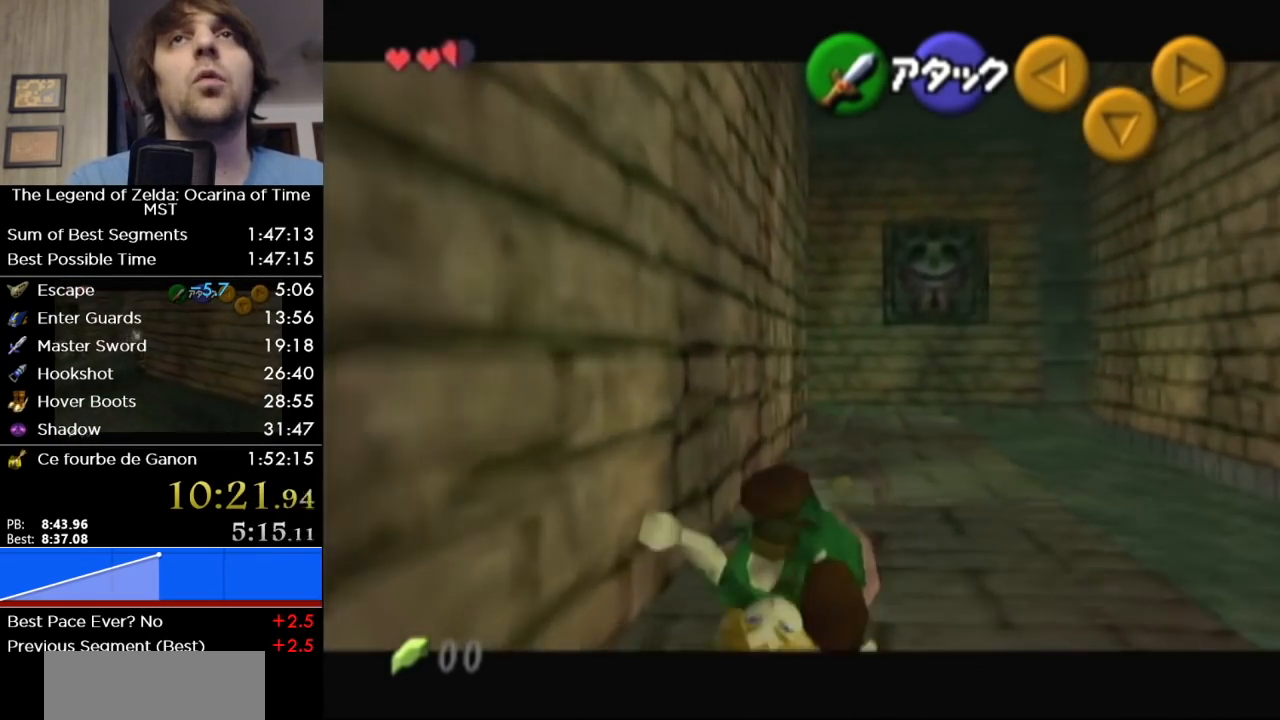
{"buttons": ["L1"], "left_stick": "up", "right_stick": "center", "events": []}
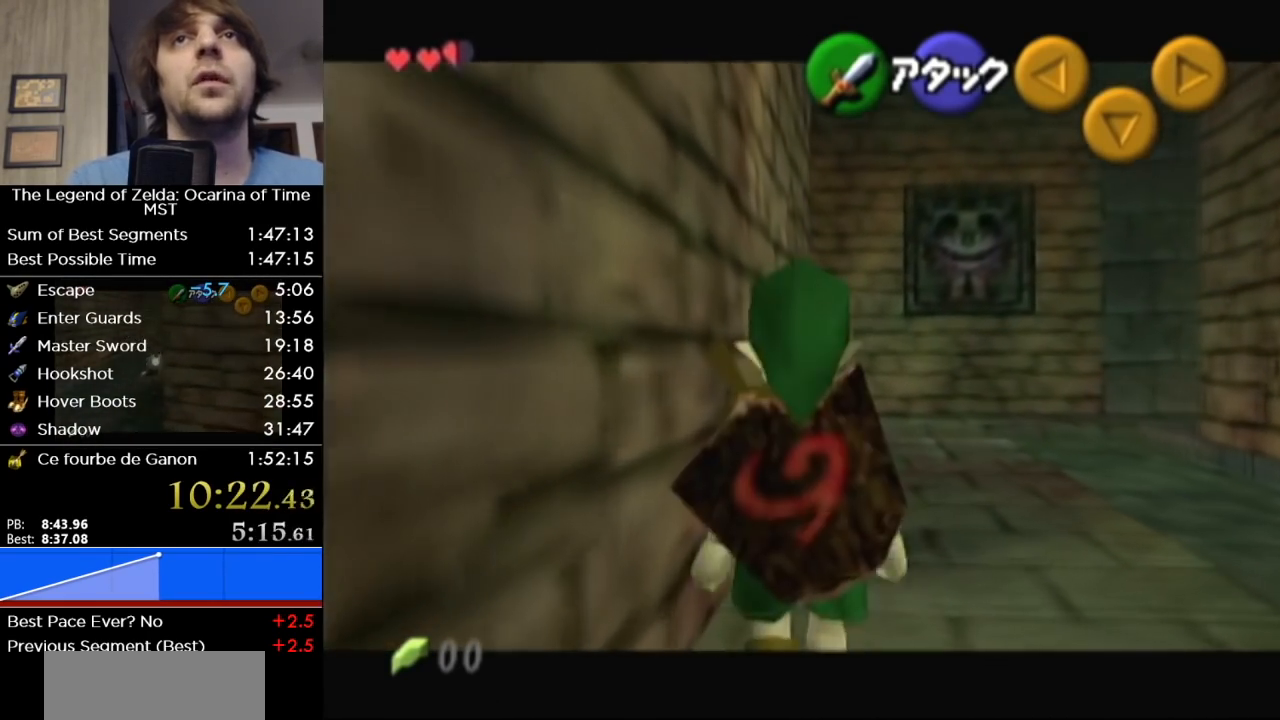
{"buttons": ["L1"], "left_stick": "up", "right_stick": "center", "events": [[50, "A", "down"], [167, "A", "up"]]}
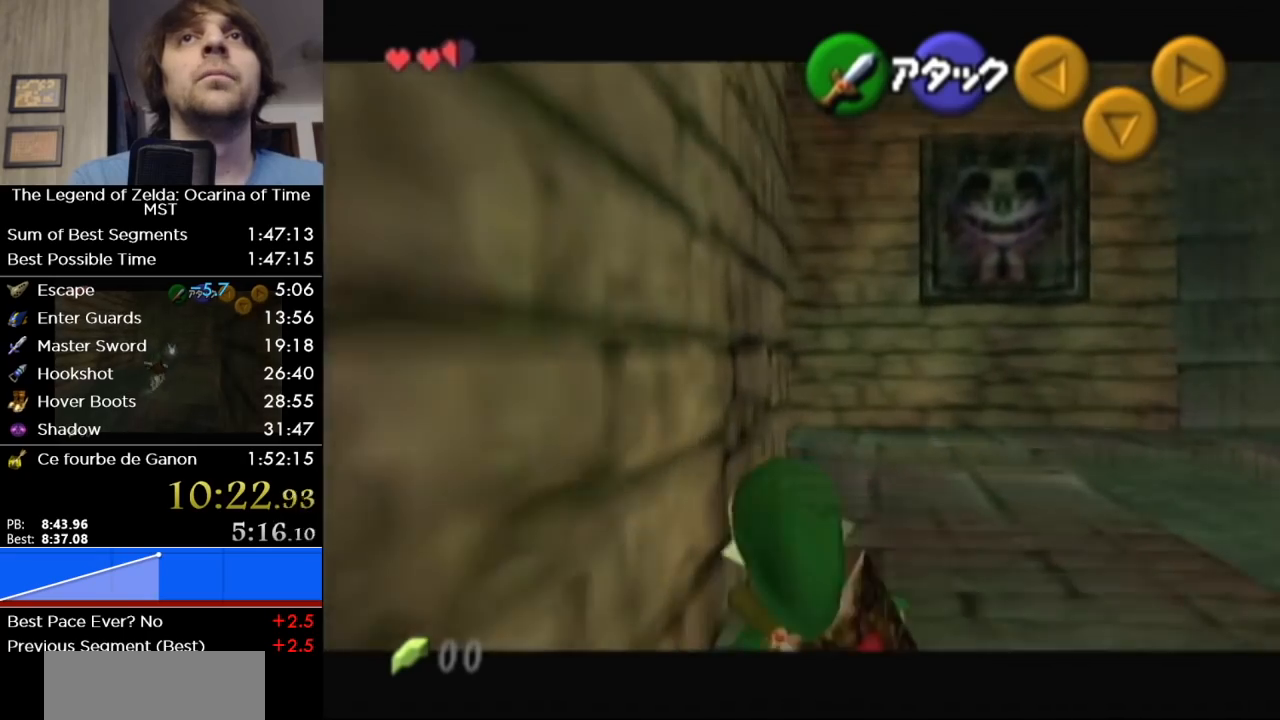
{"buttons": ["L1"], "left_stick": "up", "right_stick": "center", "events": [[267, "A", "down"], [417, "A", "up"]]}
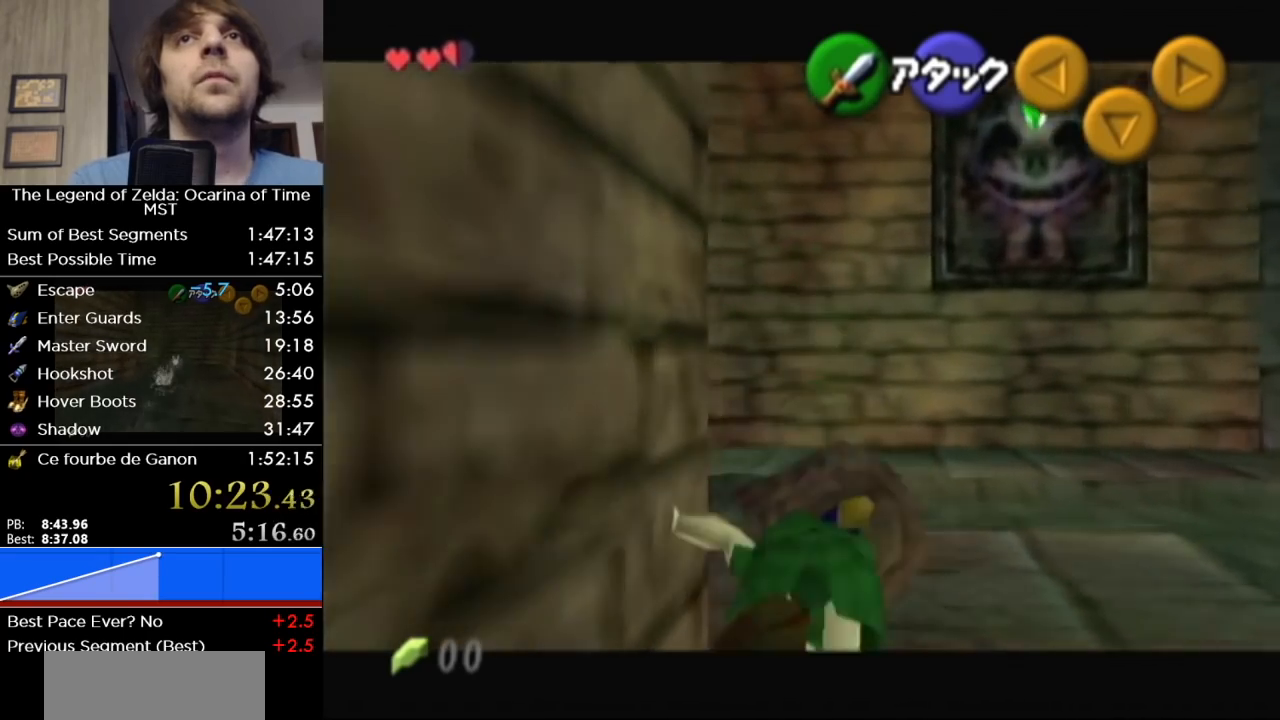
{"buttons": [], "left_stick": "down", "right_stick": "center", "events": [[483, "L1", "up"], [483, "left_stick", "down"]]}